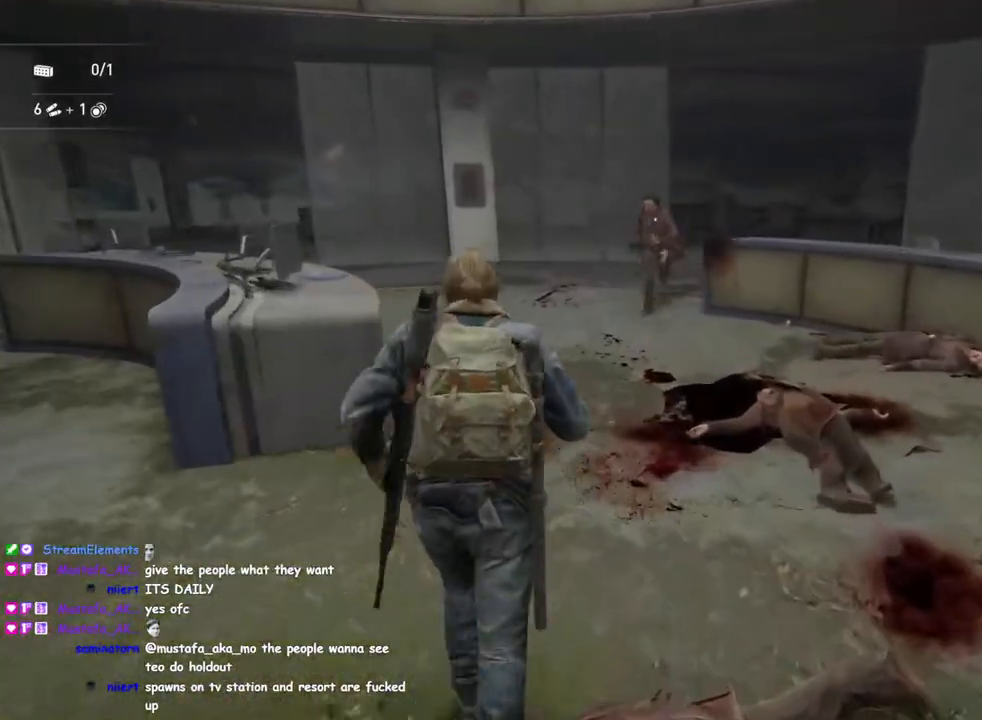
Gameplay with a controller (PlayStation layout); each line is a JSON object with the inputs held at the frame after it. "events" lists button and stick changes between this image and that frame as [ms after this image, input, new state], when the widget could be followed in between.
{"buttons": [], "left_stick": "down", "right_stick": "center", "events": [[17, "left_stick", "down-left"], [67, "R2", "down"], [117, "right_stick", "left"], [183, "right_stick", "center"], [200, "R2", "up"], [483, "left_stick", "down"]]}
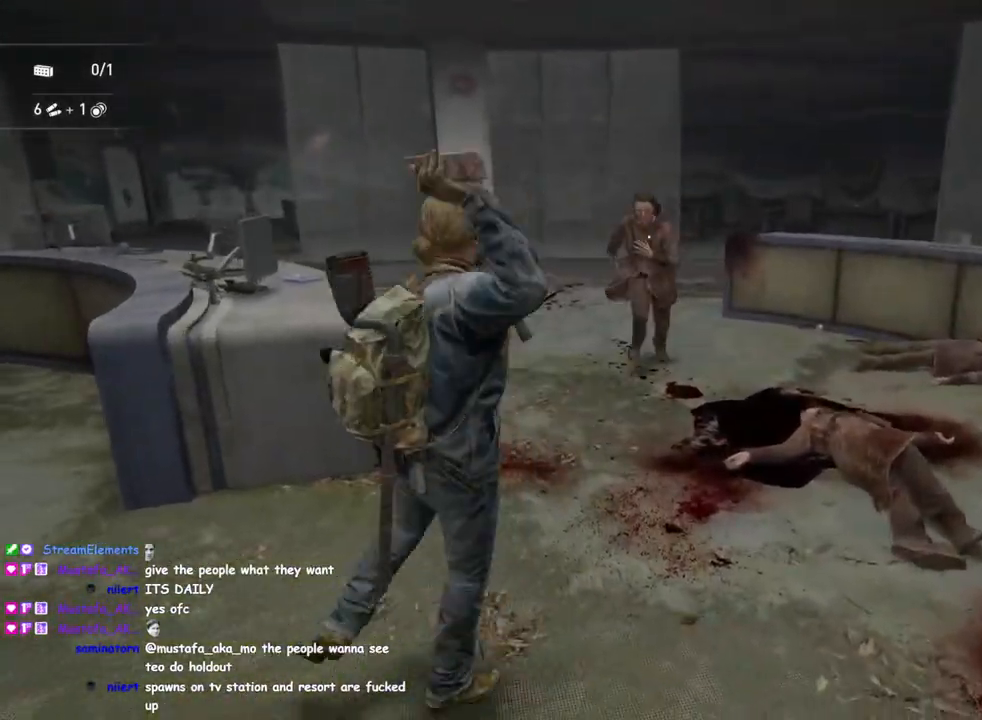
{"buttons": [], "left_stick": "up", "right_stick": "center", "events": [[250, "right_stick", "right"], [333, "left_stick", "up-right"], [333, "right_stick", "center"], [383, "DPAD_LEFT", "down"], [383, "left_stick", "up"], [483, "DPAD_LEFT", "up"]]}
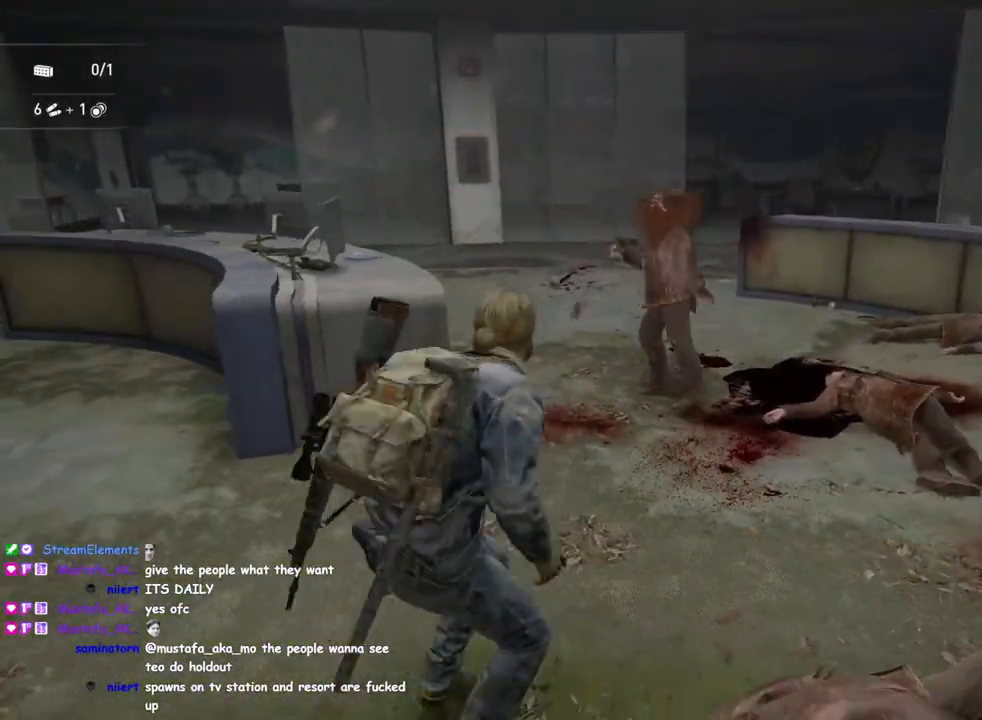
{"buttons": [], "left_stick": "up", "right_stick": "up", "events": [[67, "DPAD_LEFT", "down"], [200, "DPAD_LEFT", "up"], [200, "right_stick", "up"], [283, "DPAD_LEFT", "down"], [367, "right_stick", "center"], [433, "DPAD_LEFT", "up"], [467, "right_stick", "up"]]}
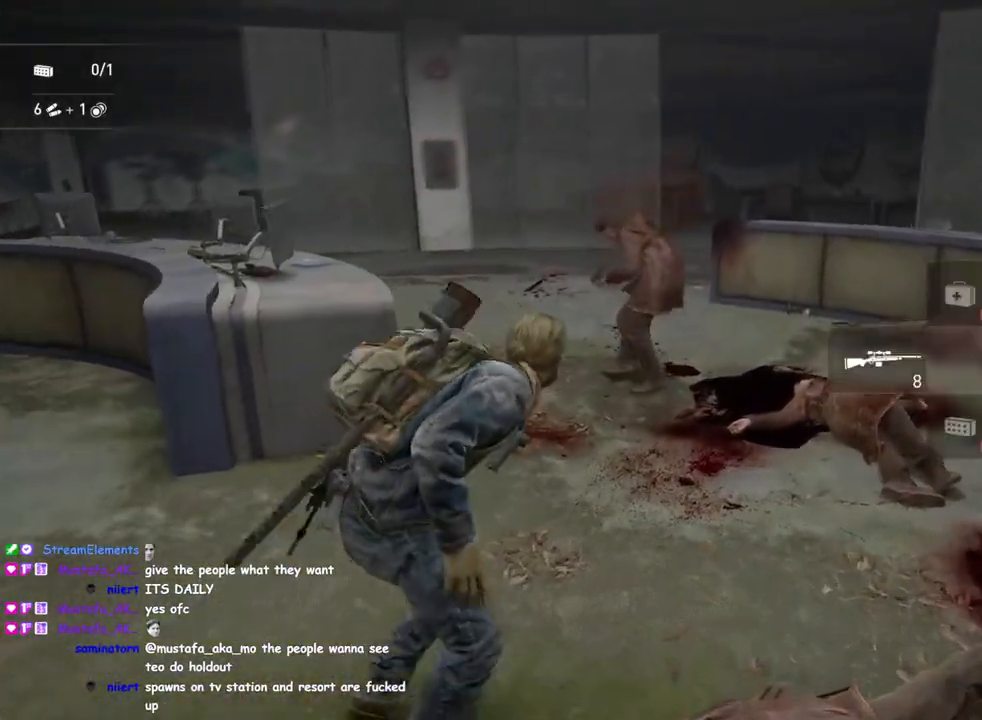
{"buttons": ["L2"], "left_stick": "center", "right_stick": "left", "events": [[100, "right_stick", "up-left"], [117, "L2", "down"], [150, "left_stick", "center"], [467, "right_stick", "left"]]}
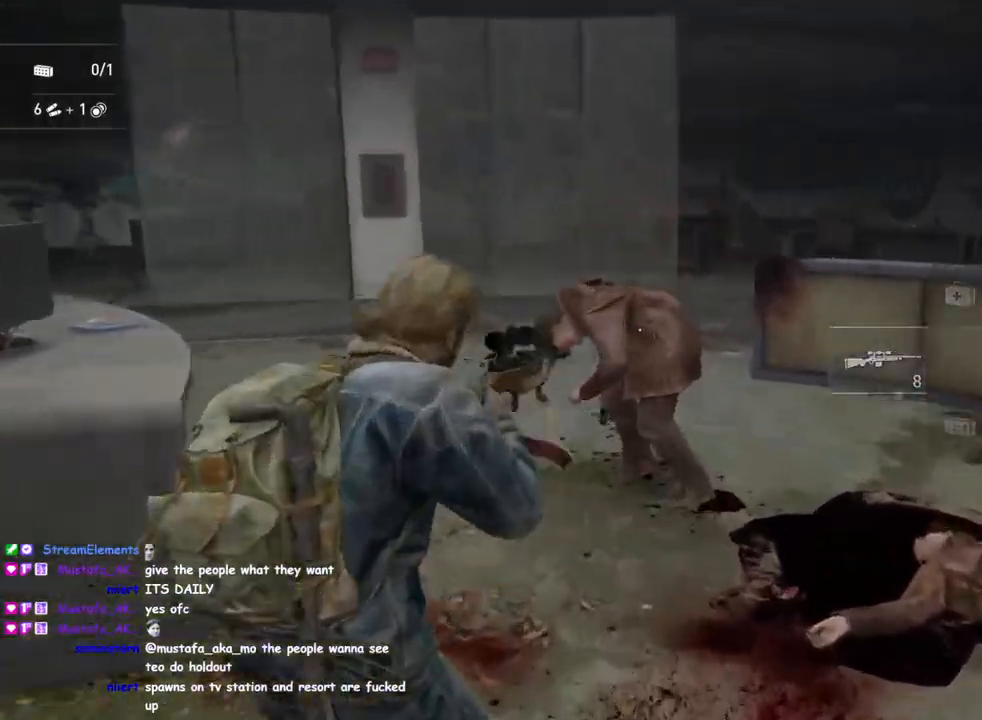
{"buttons": ["L2"], "left_stick": "center", "right_stick": "center", "events": [[350, "right_stick", "center"]]}
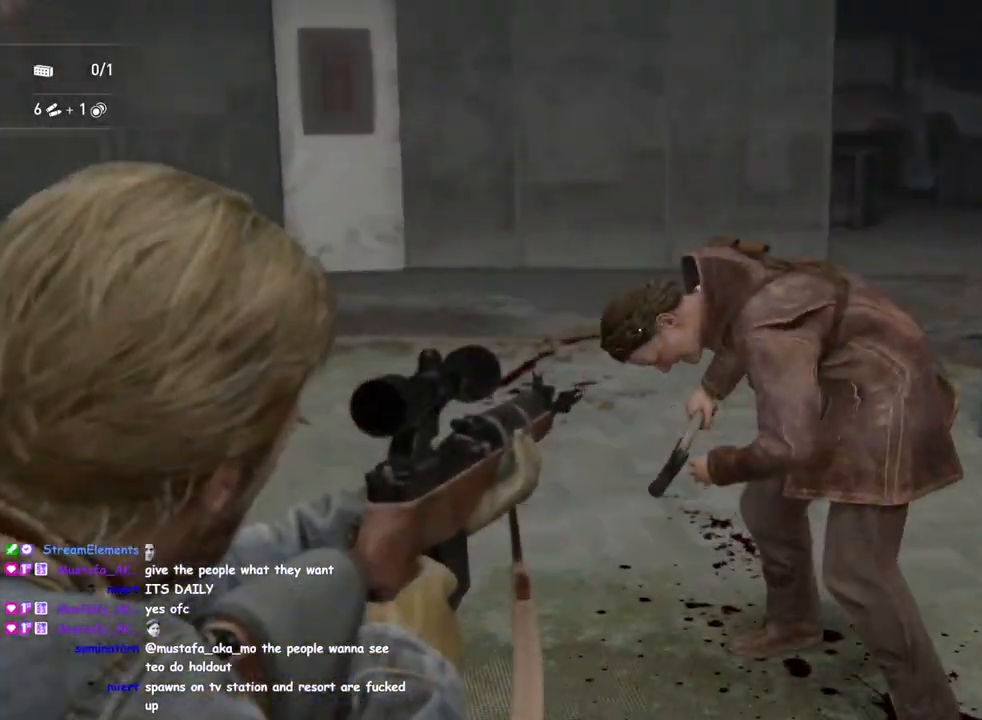
{"buttons": ["L2", "R2"], "left_stick": "center", "right_stick": "center", "events": [[183, "right_stick", "right"], [383, "R2", "down"], [483, "right_stick", "center"]]}
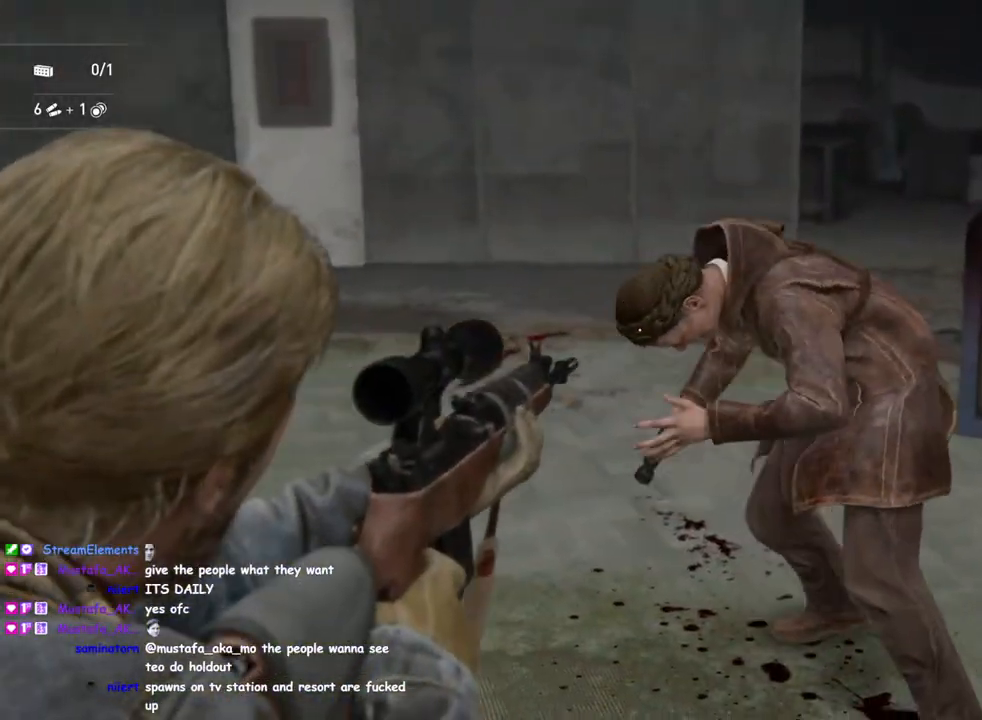
{"buttons": ["L1"], "left_stick": "up", "right_stick": "down", "events": [[33, "R2", "up"], [100, "L2", "up"], [183, "left_stick", "up"], [200, "right_stick", "down"], [217, "L1", "down"]]}
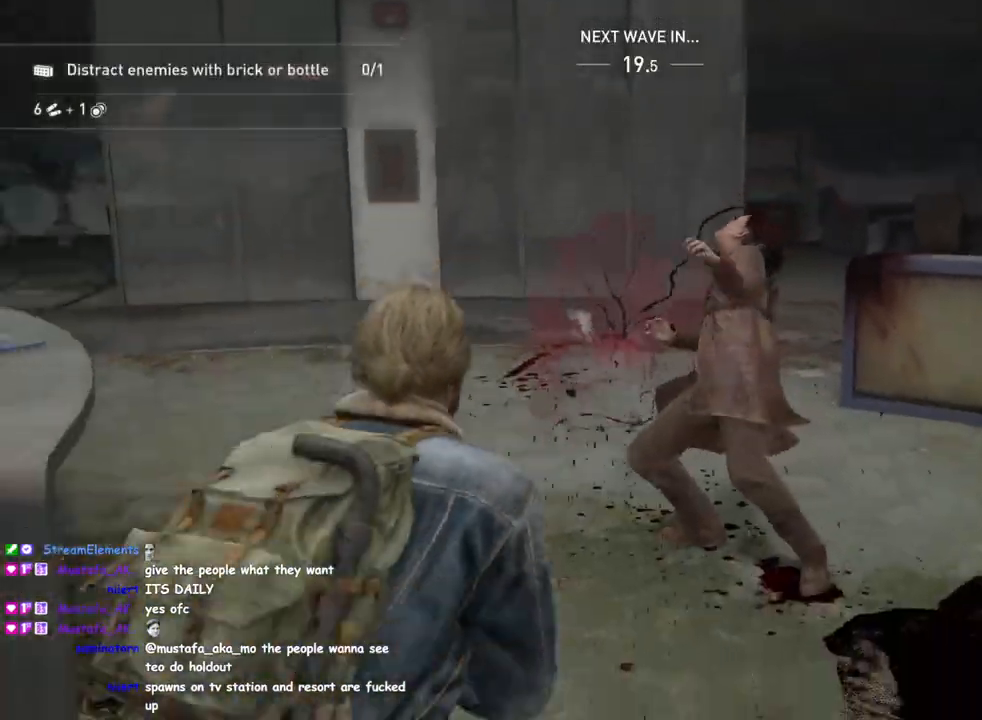
{"buttons": ["L1"], "left_stick": "down-right", "right_stick": "center", "events": [[50, "right_stick", "center"], [183, "right_stick", "right"], [217, "left_stick", "up-right"], [400, "TRIANGLE", "down"], [467, "right_stick", "center"], [483, "left_stick", "down-right"], [500, "TRIANGLE", "up"]]}
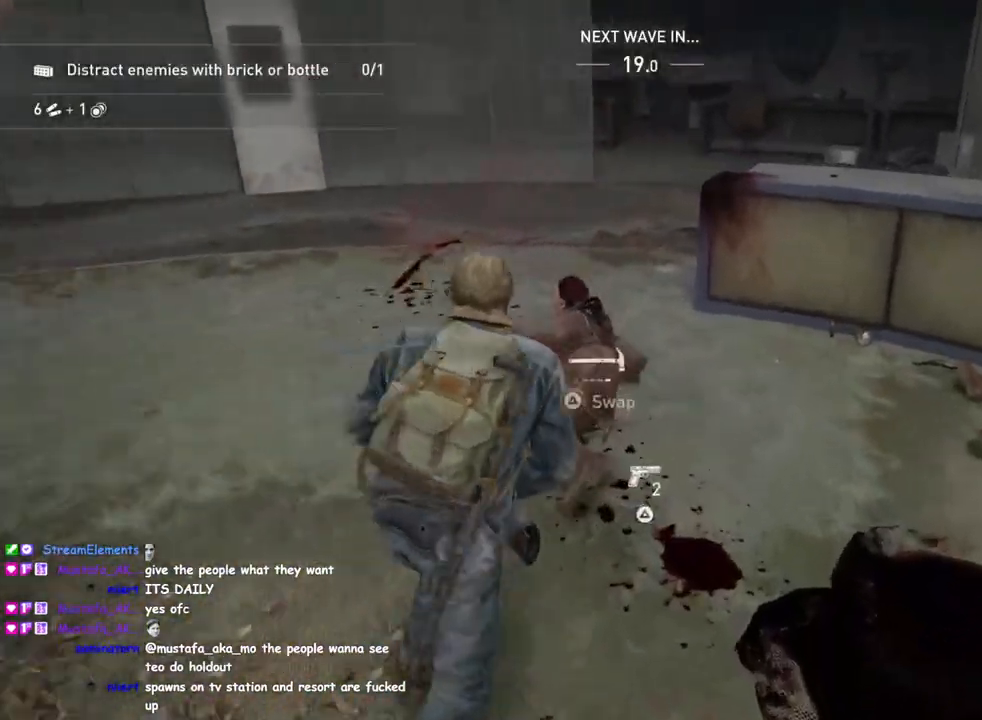
{"buttons": ["L1"], "left_stick": "down-left", "right_stick": "down-left", "events": [[133, "right_stick", "right"], [283, "right_stick", "center"], [433, "right_stick", "down-left"], [483, "left_stick", "down-left"]]}
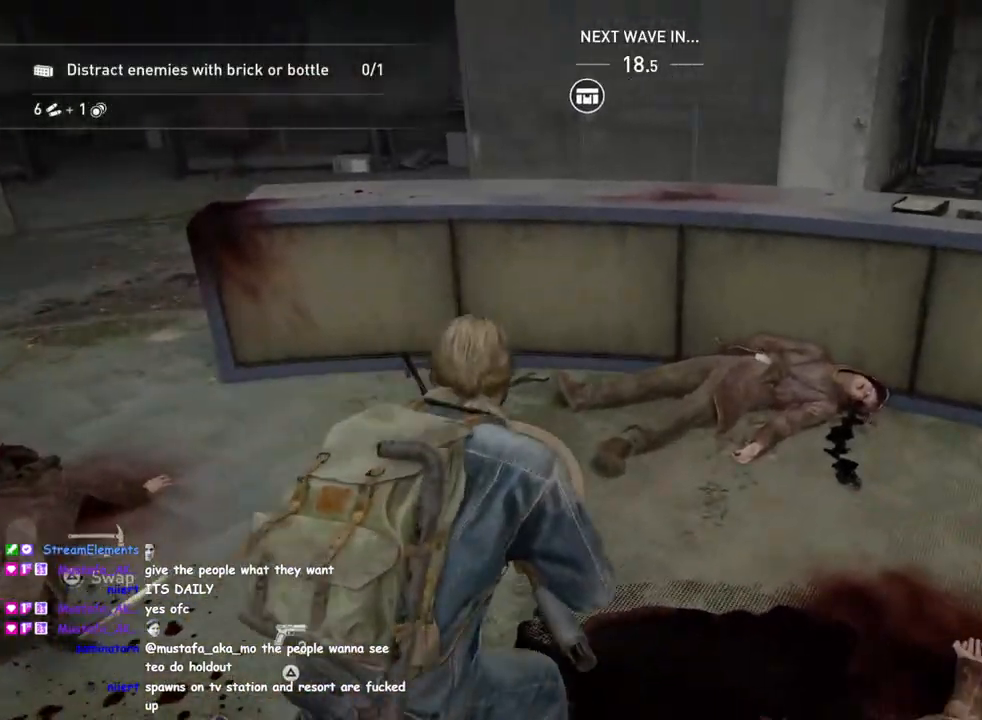
{"buttons": ["L1"], "left_stick": "up-right", "right_stick": "right", "events": [[33, "left_stick", "left"], [50, "right_stick", "left"], [67, "TRIANGLE", "down"], [167, "TRIANGLE", "up"], [183, "right_stick", "right"], [267, "left_stick", "up"], [350, "left_stick", "up-right"]]}
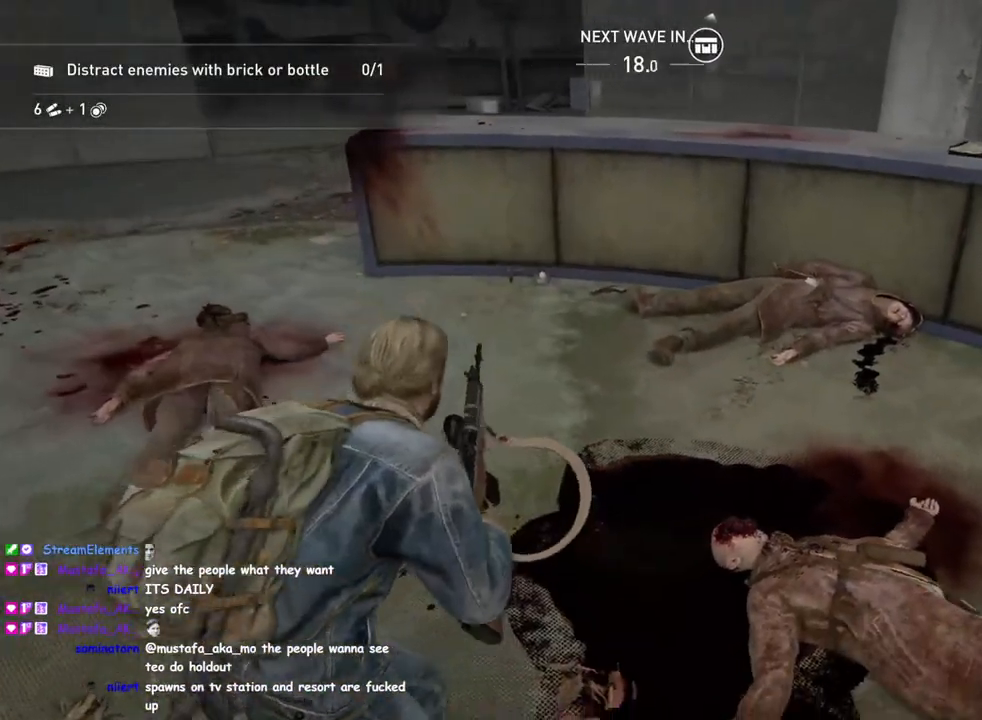
{"buttons": ["L1", "DPAD_RIGHT"], "left_stick": "up", "right_stick": "center", "events": [[33, "right_stick", "center"], [250, "left_stick", "up"], [433, "DPAD_RIGHT", "down"]]}
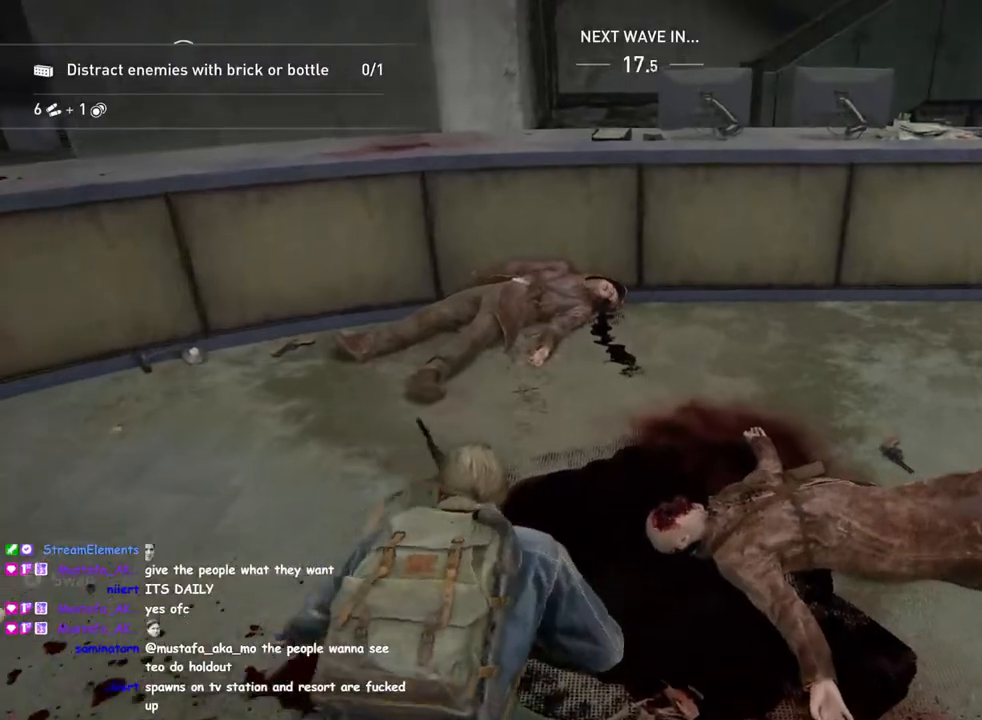
{"buttons": ["L1"], "left_stick": "up-left", "right_stick": "left", "events": [[50, "DPAD_RIGHT", "up"], [183, "right_stick", "left"], [350, "left_stick", "up-left"]]}
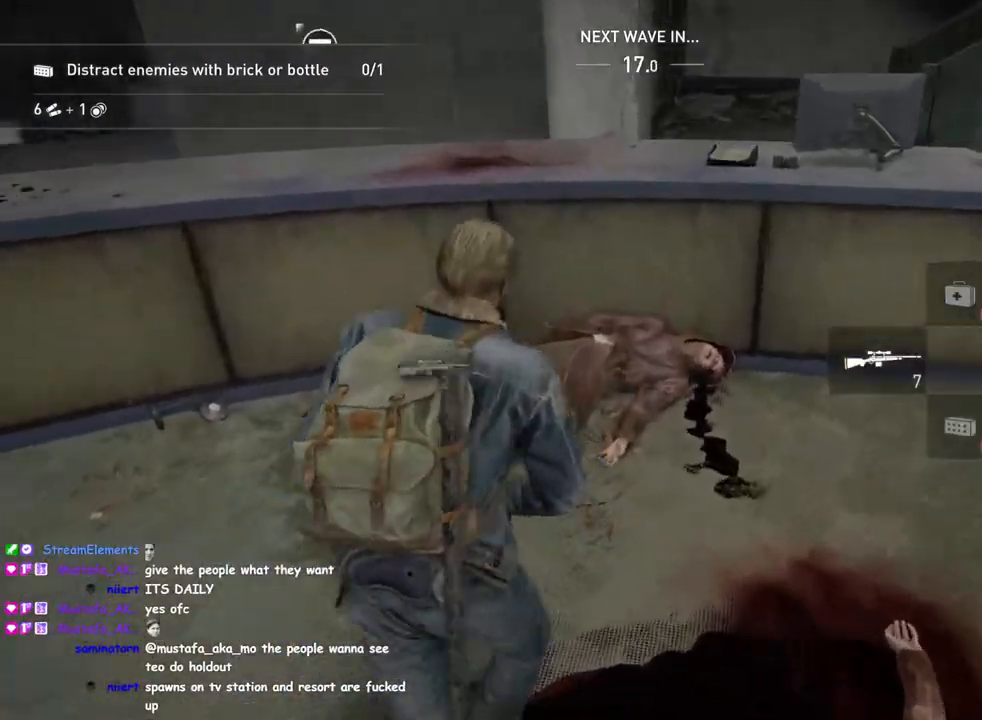
{"buttons": ["L1"], "left_stick": "up-left", "right_stick": "right", "events": [[33, "TRIANGLE", "down"], [50, "left_stick", "left"], [50, "right_stick", "up-left"], [133, "TRIANGLE", "up"], [183, "right_stick", "center"], [333, "left_stick", "up-left"], [500, "right_stick", "right"]]}
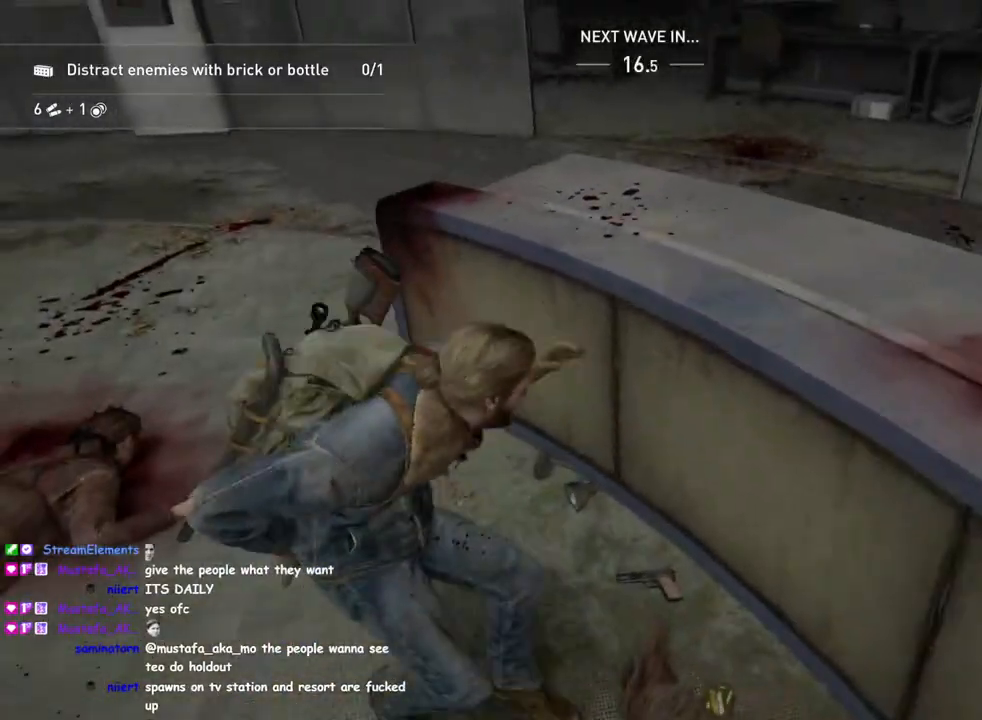
{"buttons": ["L1"], "left_stick": "up-left", "right_stick": "up-right", "events": [[100, "right_stick", "center"], [283, "right_stick", "up"], [333, "right_stick", "up-right"]]}
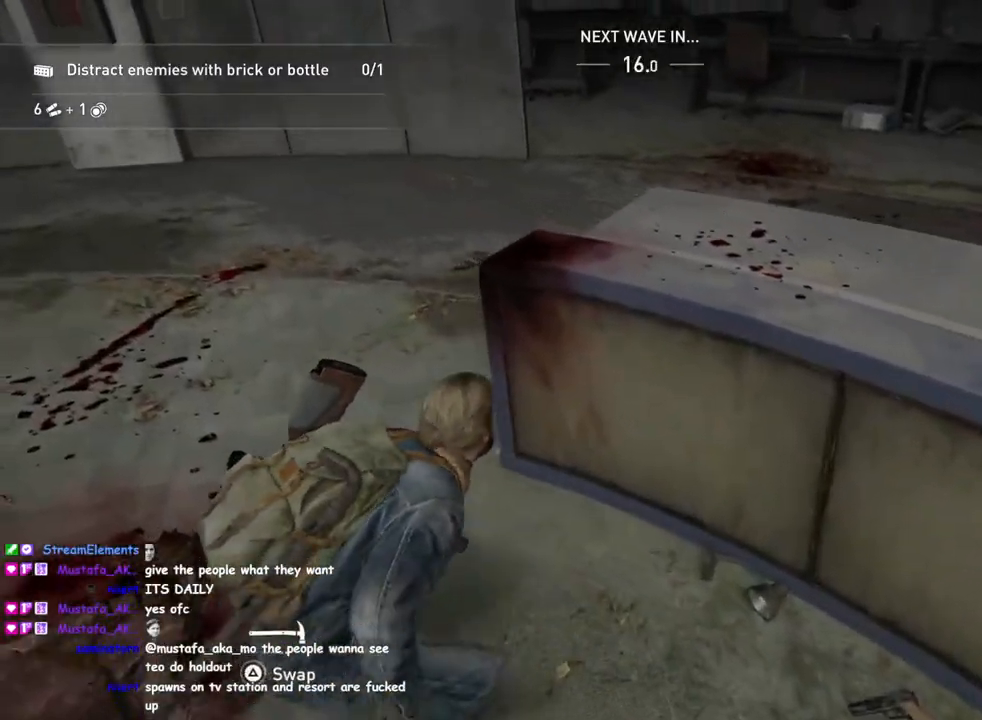
{"buttons": ["L1"], "left_stick": "up", "right_stick": "center", "events": [[100, "right_stick", "center"], [267, "left_stick", "up"]]}
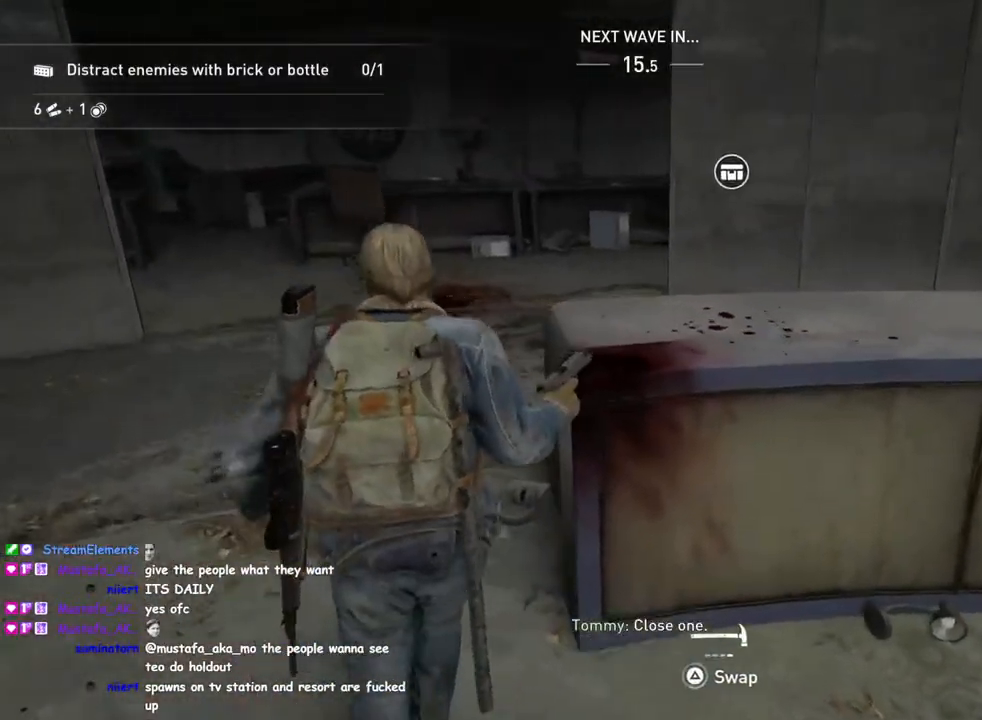
{"buttons": ["L1"], "left_stick": "up", "right_stick": "center", "events": [[83, "right_stick", "right"], [200, "right_stick", "center"]]}
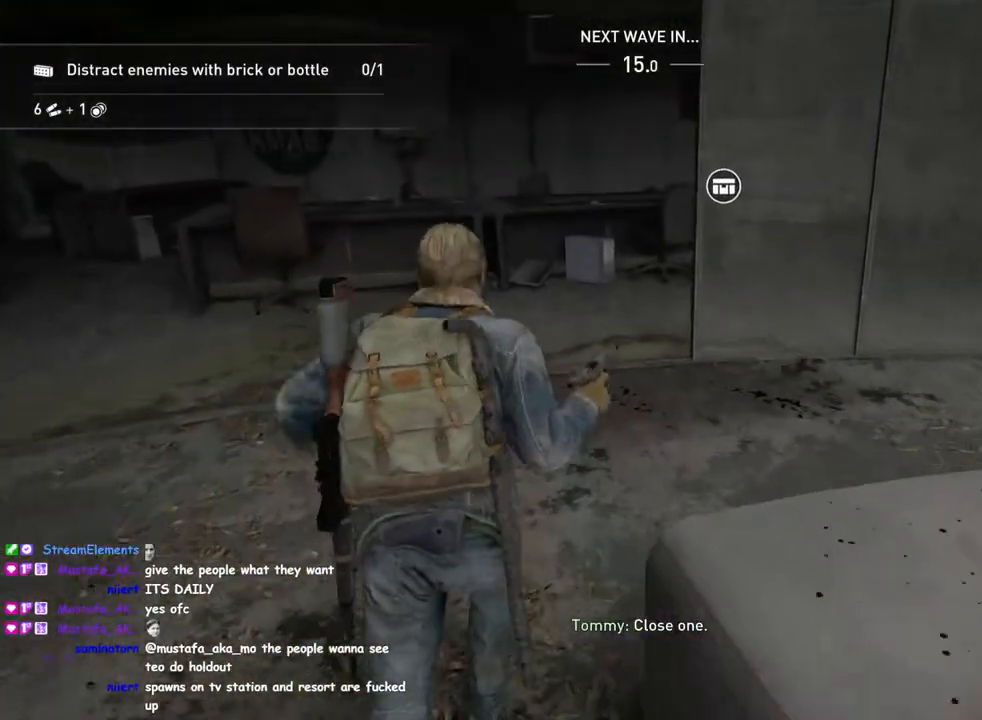
{"buttons": ["L1"], "left_stick": "up-right", "right_stick": "right", "events": [[117, "right_stick", "right"], [400, "left_stick", "up-right"]]}
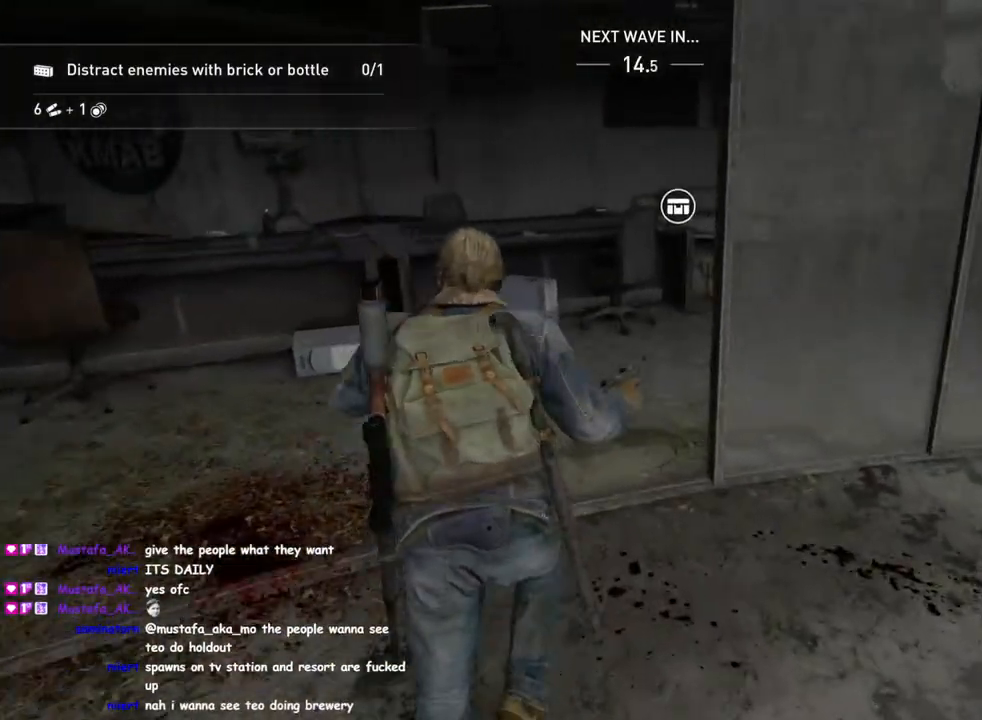
{"buttons": ["L1"], "left_stick": "up-right", "right_stick": "left", "events": [[17, "right_stick", "center"], [333, "right_stick", "left"]]}
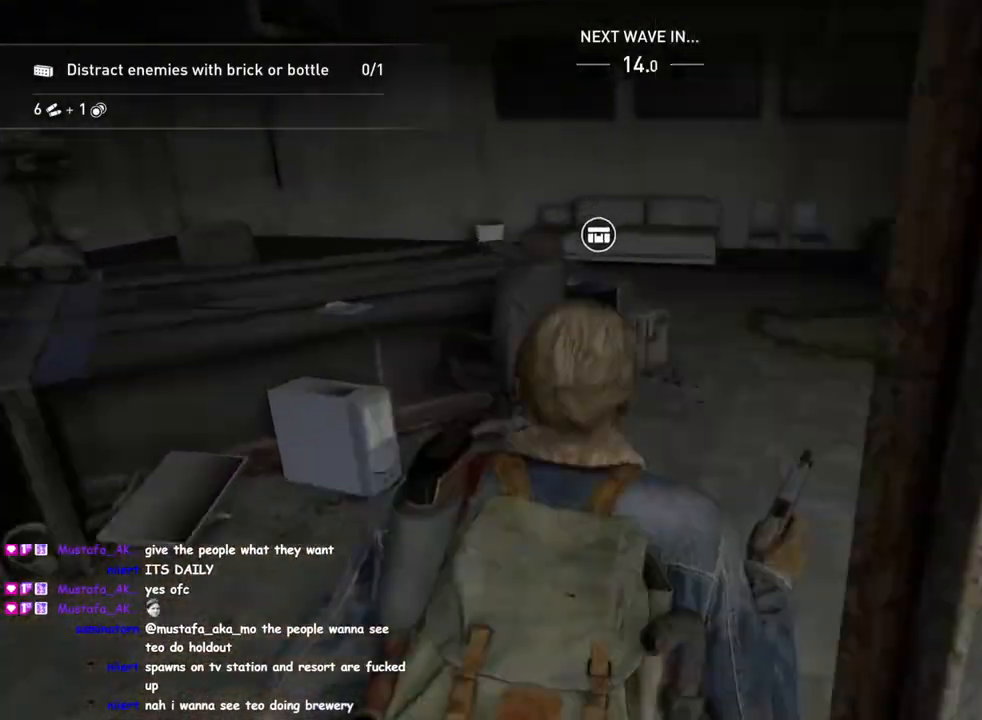
{"buttons": ["L1"], "left_stick": "up-right", "right_stick": "center", "events": [[467, "right_stick", "center"]]}
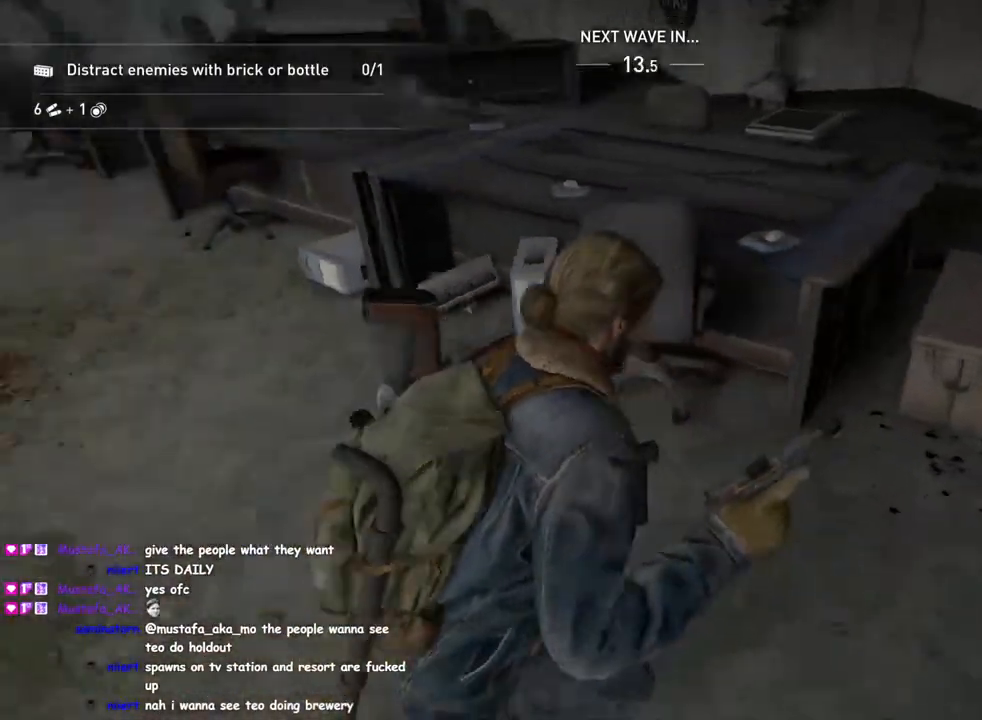
{"buttons": ["TRIANGLE"], "left_stick": "up-right", "right_stick": "center", "events": [[67, "left_stick", "right"], [167, "CIRCLE", "down"], [250, "CIRCLE", "up"], [350, "L1", "up"], [433, "TRIANGLE", "down"], [450, "left_stick", "up-right"]]}
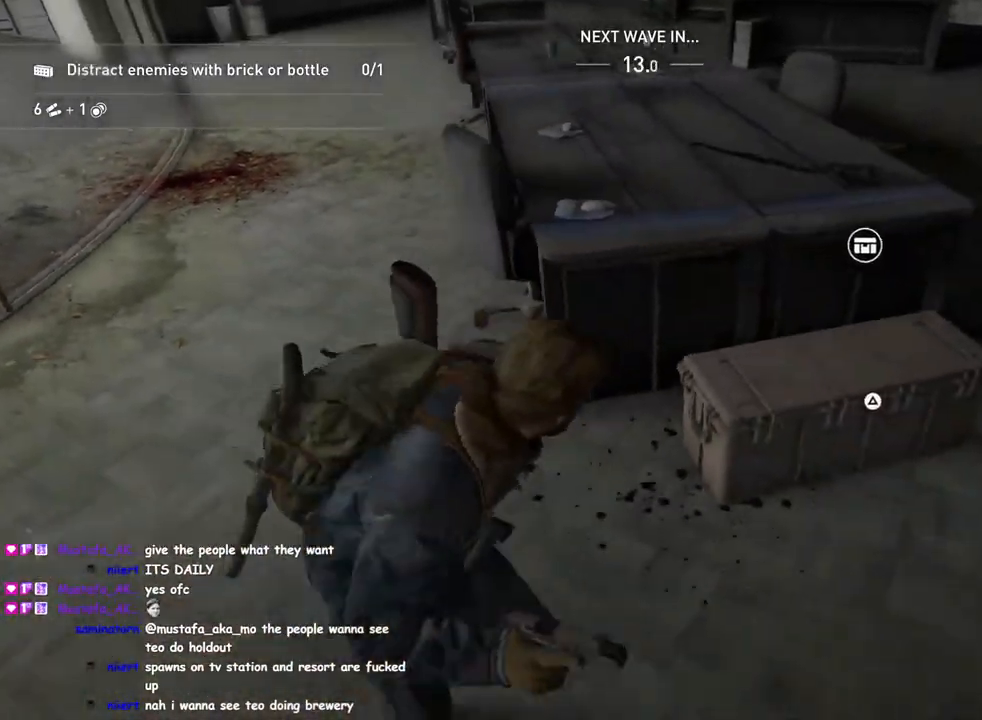
{"buttons": ["TRIANGLE"], "left_stick": "up", "right_stick": "center", "events": [[183, "left_stick", "up"]]}
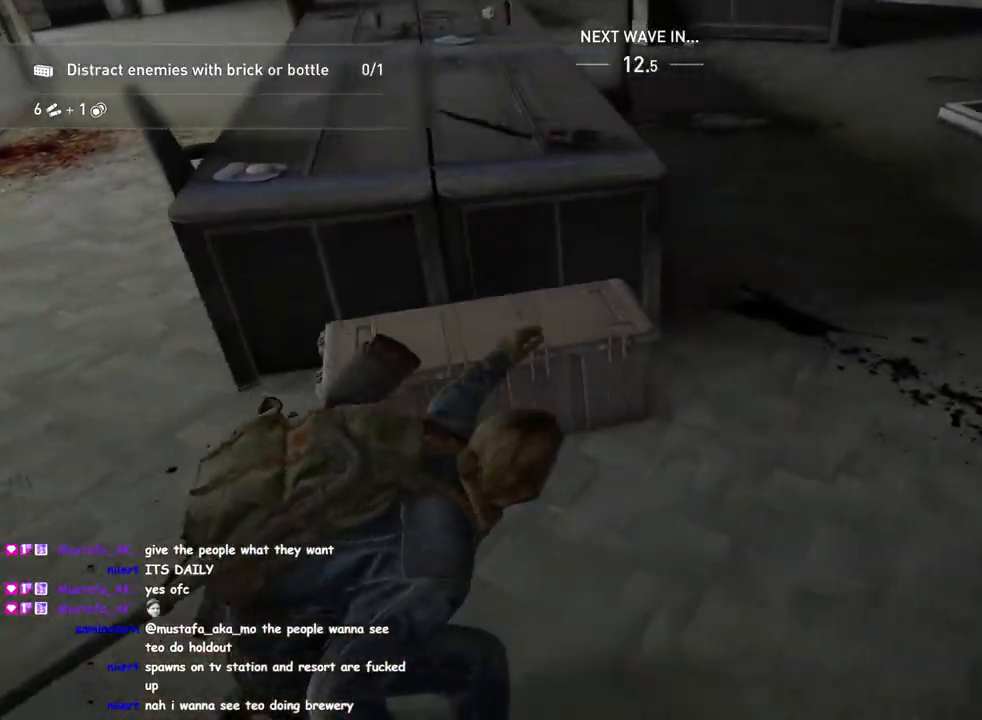
{"buttons": ["L1"], "left_stick": "right", "right_stick": "center", "events": [[167, "left_stick", "center"], [417, "left_stick", "right"], [433, "L1", "down"], [467, "TRIANGLE", "up"]]}
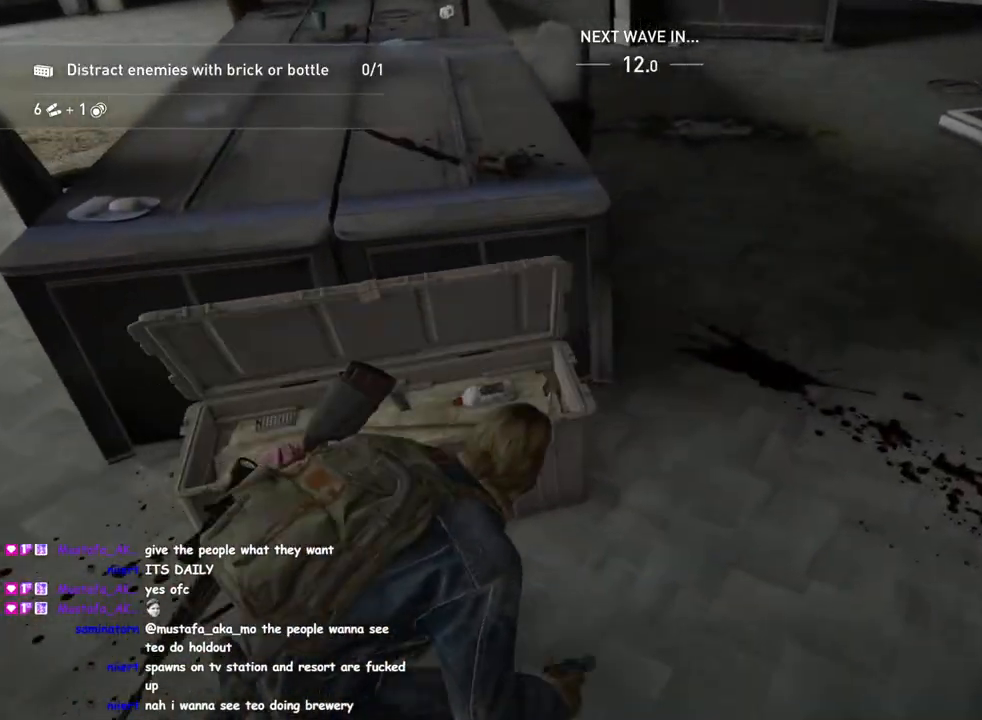
{"buttons": ["L1"], "left_stick": "up", "right_stick": "up-left", "events": [[83, "left_stick", "up-right"], [167, "right_stick", "up-left"], [317, "R2", "down"], [450, "left_stick", "up"], [467, "R2", "up"]]}
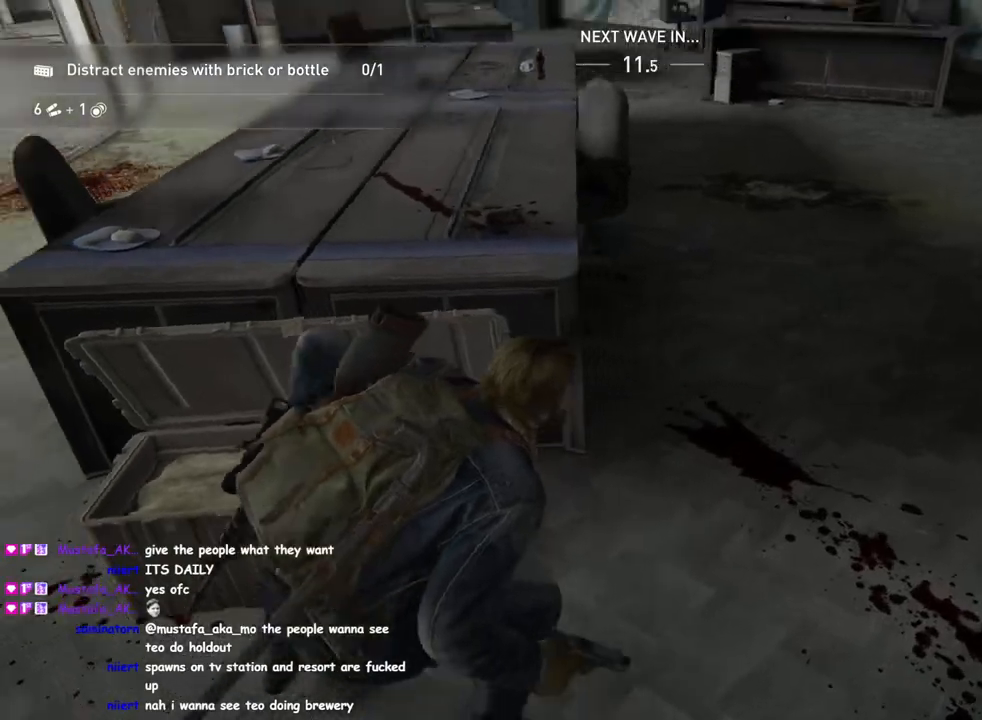
{"buttons": ["L1"], "left_stick": "left", "right_stick": "left", "events": [[33, "right_stick", "center"], [100, "left_stick", "up-right"], [283, "right_stick", "left"], [467, "left_stick", "left"]]}
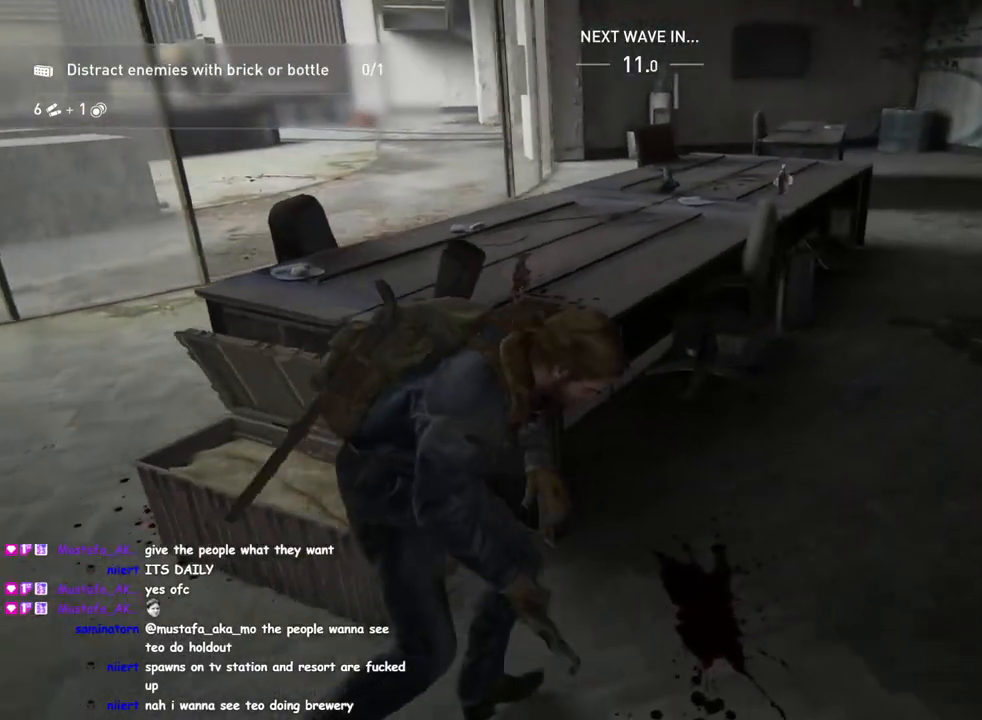
{"buttons": ["L1"], "left_stick": "up-right", "right_stick": "center", "events": [[167, "right_stick", "center"], [250, "right_stick", "right"], [350, "left_stick", "up-right"], [433, "right_stick", "center"]]}
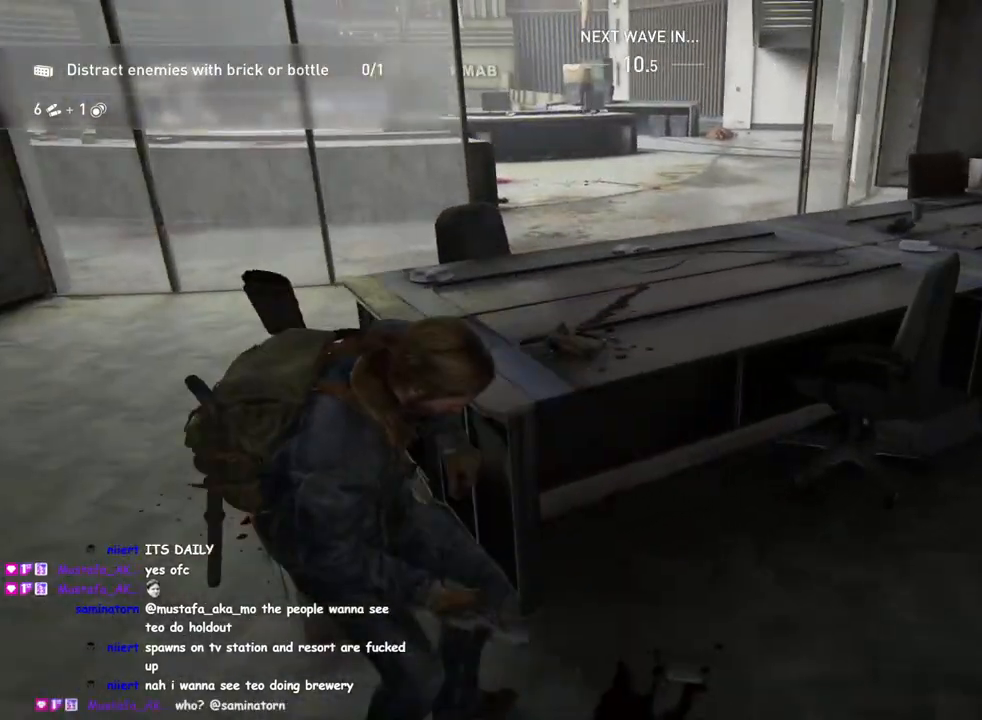
{"buttons": ["L1"], "left_stick": "up-right", "right_stick": "center", "events": [[150, "right_stick", "left"], [217, "right_stick", "center"]]}
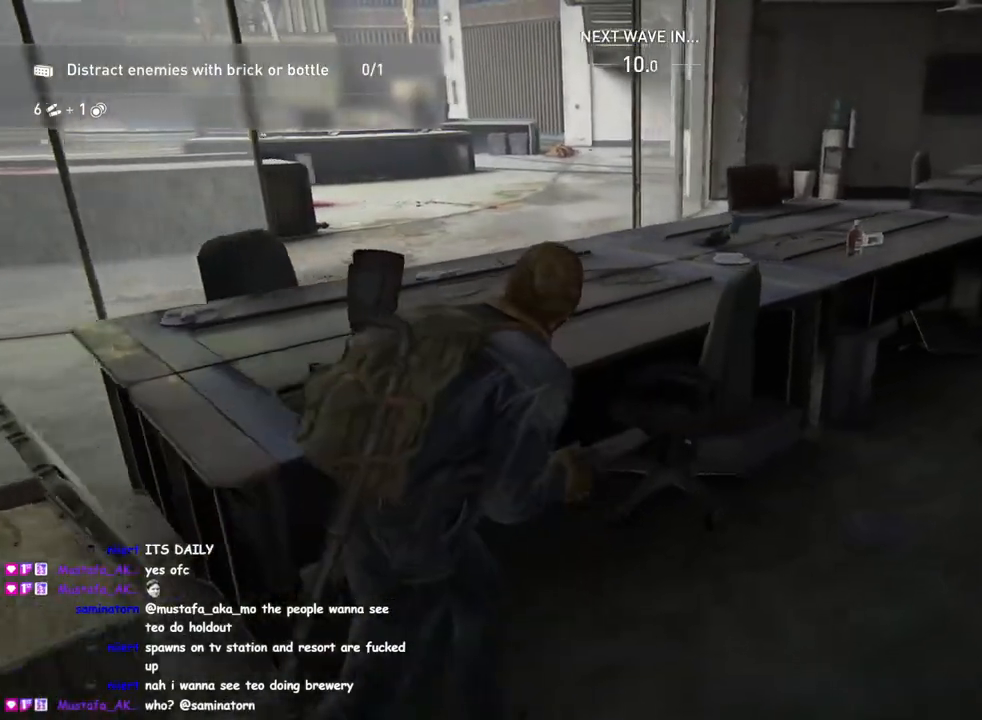
{"buttons": ["TRIANGLE", "L1"], "left_stick": "up-left", "right_stick": "left", "events": [[33, "right_stick", "down-left"], [283, "right_stick", "center"], [317, "TRIANGLE", "down"], [467, "right_stick", "left"], [500, "left_stick", "up-left"]]}
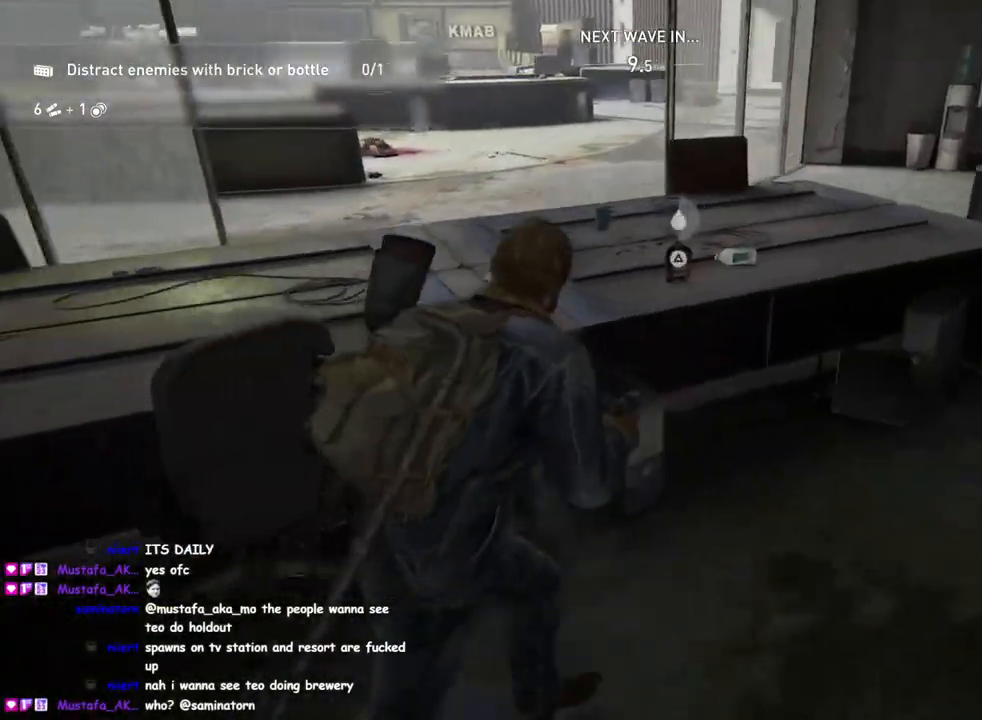
{"buttons": ["CROSS", "L1"], "left_stick": "up", "right_stick": "center", "events": [[67, "left_stick", "down-left"], [267, "right_stick", "up-left"], [333, "left_stick", "center"], [367, "right_stick", "center"], [417, "left_stick", "up"], [433, "TRIANGLE", "up"], [500, "CROSS", "down"]]}
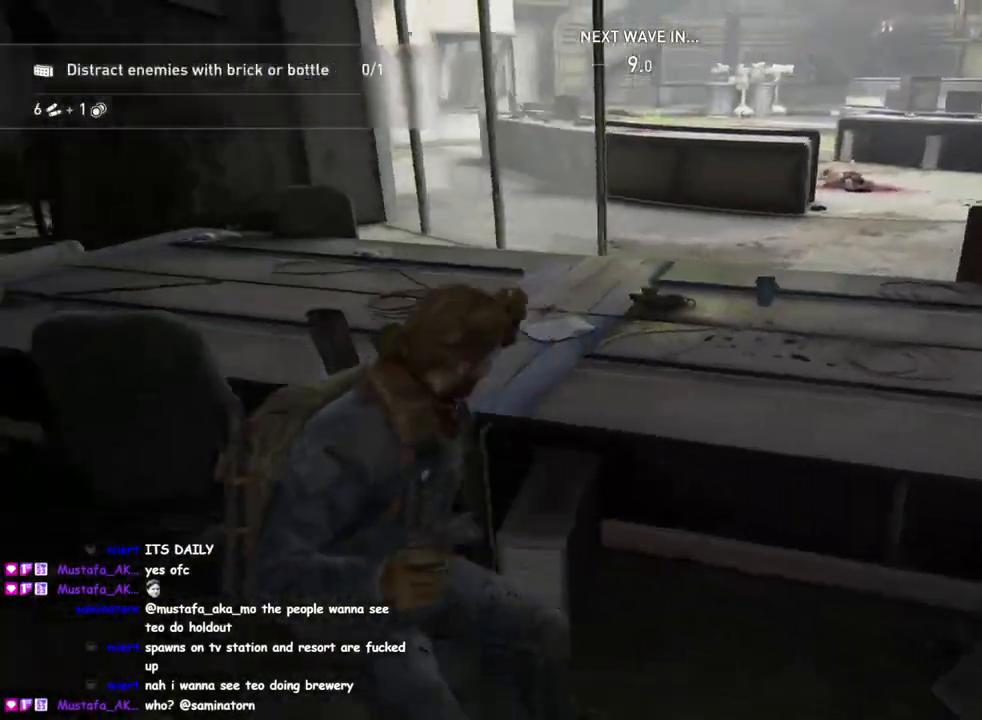
{"buttons": ["L1"], "left_stick": "up", "right_stick": "center", "events": [[117, "CROSS", "up"]]}